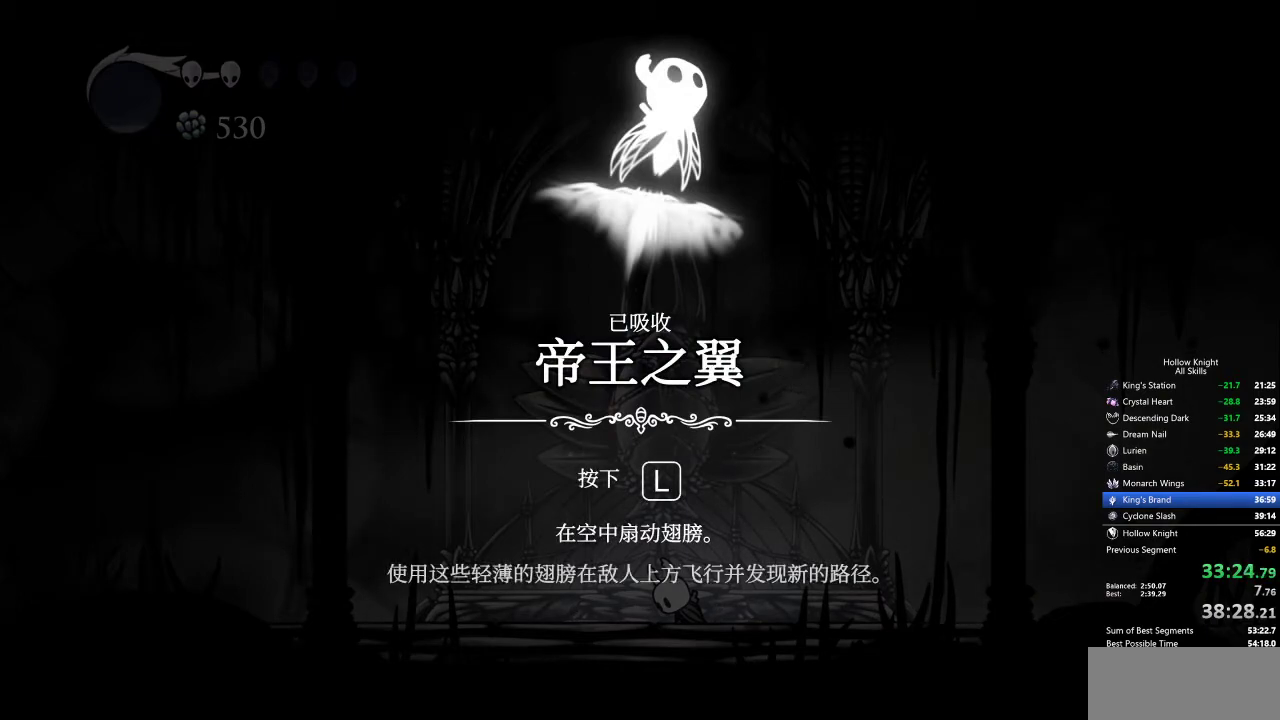
Gameplay with keyboard; each line is a JSON object with the keys held at the frame after it. "events" lists presses ("down") and releases ("up") of "cdash", "dash", "dnail", "down", "heal", "inv", "jump", "left", "nail", "right", "spell" and "up" between this image and that frame as [ms after this image, input, new state], when the widget could be followed in between. No other keys are recorded. Mouse input is not recorded. Key names are as the overlay labels them; some are game actions (e.g. jump) rather than physical keys.
{"keys": ["jump"], "events": [[17, "jump", "down"], [67, "jump", "up"], [150, "jump", "down"], [250, "jump", "up"], [350, "jump", "down"], [384, "jump", "up"], [484, "jump", "down"]]}
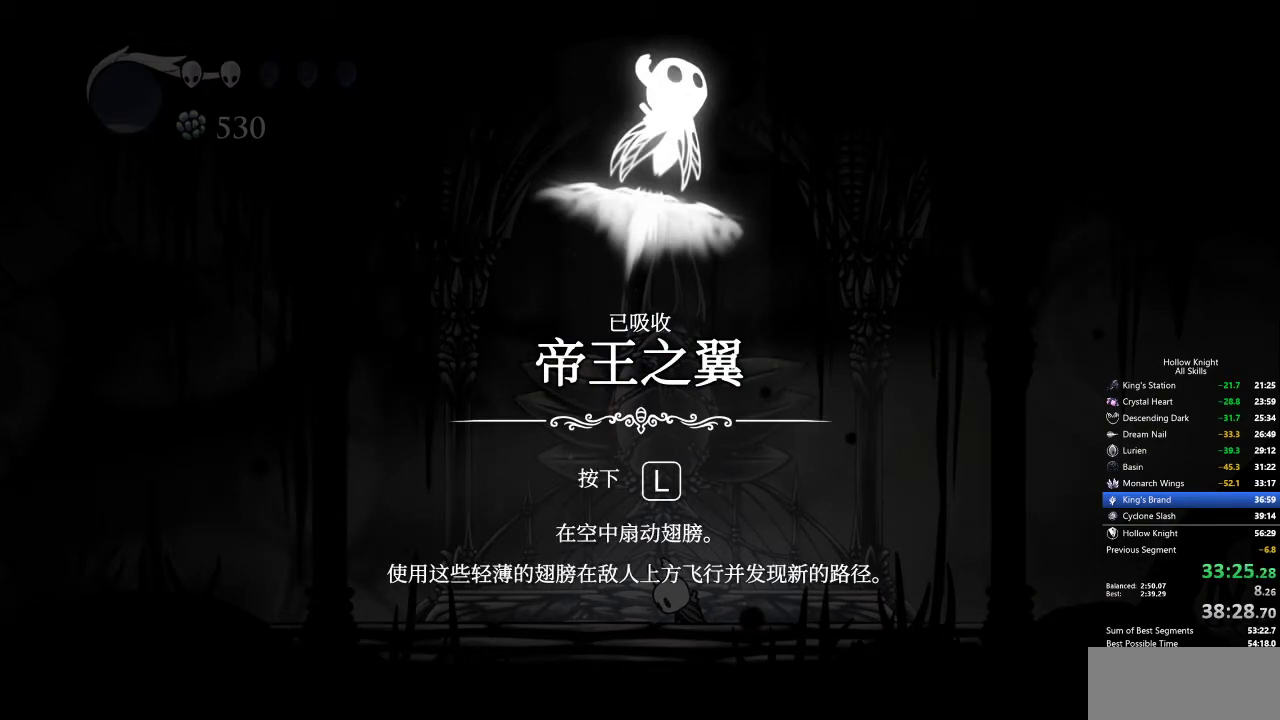
{"keys": [], "events": [[67, "jump", "up"], [117, "jump", "down"], [217, "jump", "up"], [267, "jump", "down"], [350, "jump", "up"], [400, "jump", "down"], [450, "jump", "up"]]}
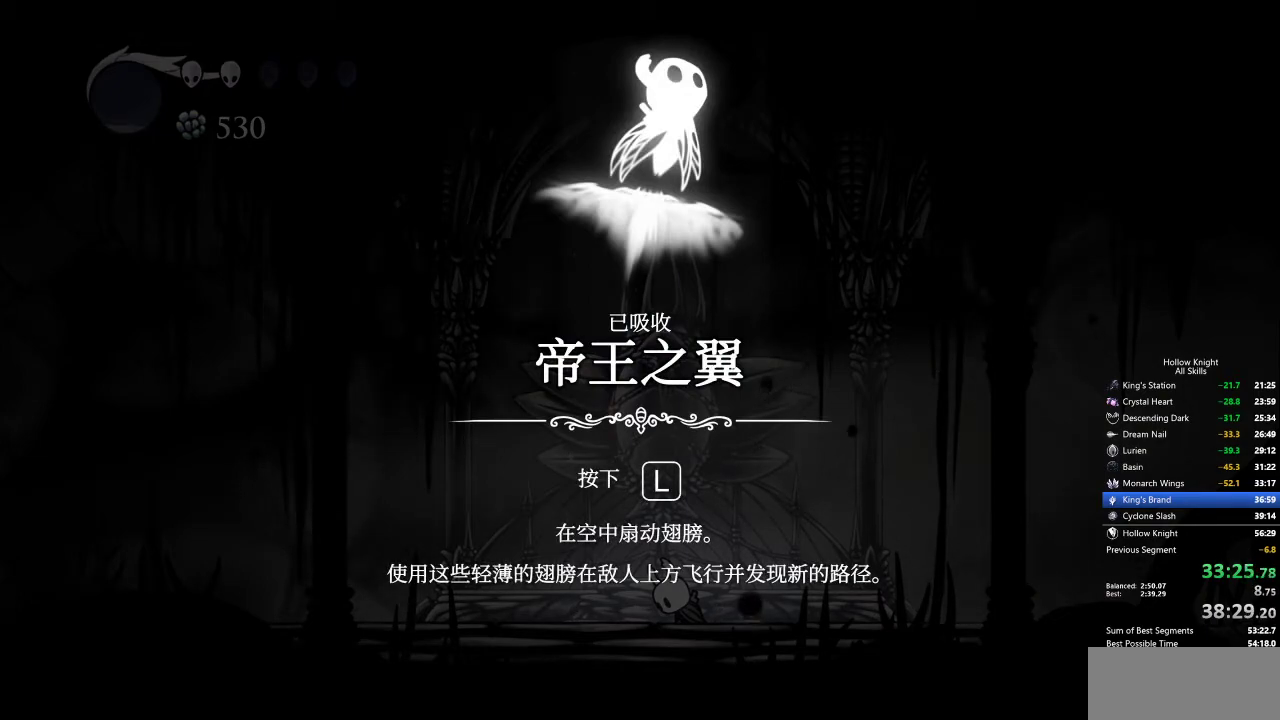
{"keys": ["jump", "right"], "events": [[50, "jump", "down"], [100, "jump", "up"], [100, "right", "down"], [200, "jump", "down"], [200, "right", "up"], [234, "jump", "up"], [284, "right", "down"], [334, "jump", "down"], [384, "jump", "up"], [434, "right", "up"], [467, "jump", "down"], [467, "right", "down"]]}
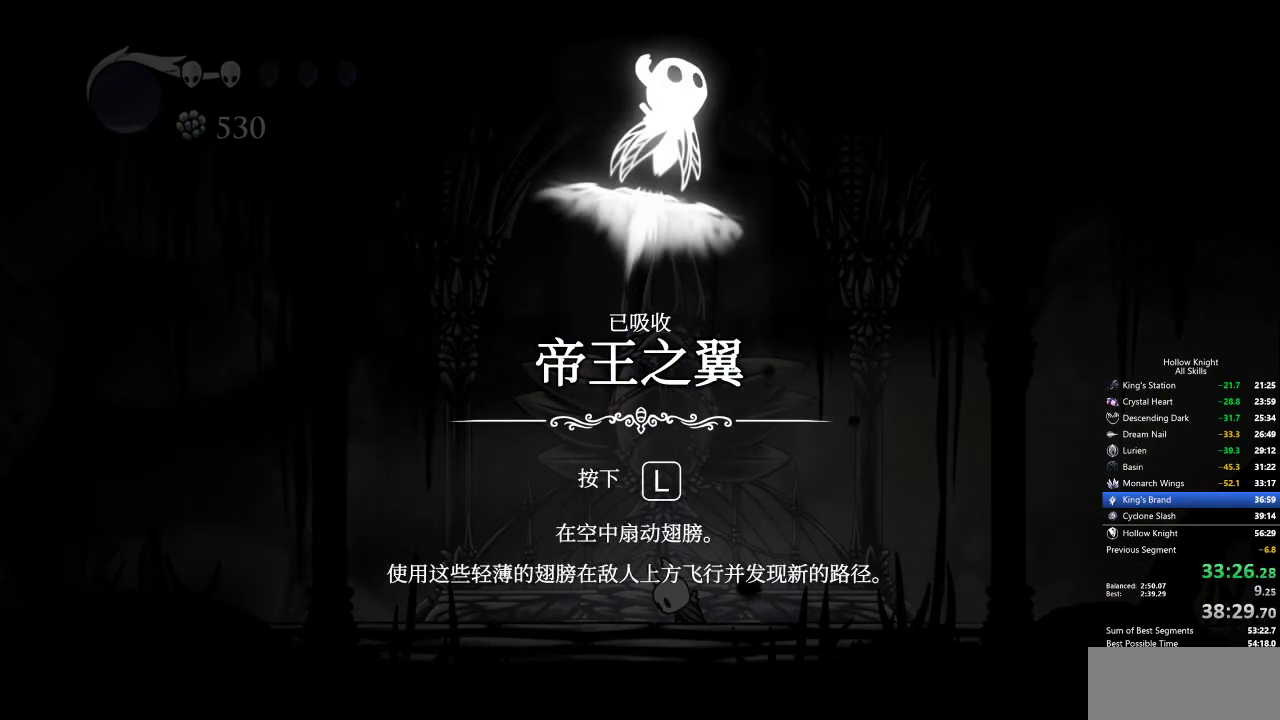
{"keys": [], "events": [[17, "jump", "up"], [67, "right", "up"], [117, "jump", "down"], [150, "jump", "up"], [150, "right", "down"], [250, "jump", "down"], [250, "right", "up"], [300, "jump", "up"], [300, "right", "down"], [384, "jump", "down"], [384, "right", "up"], [434, "jump", "up"]]}
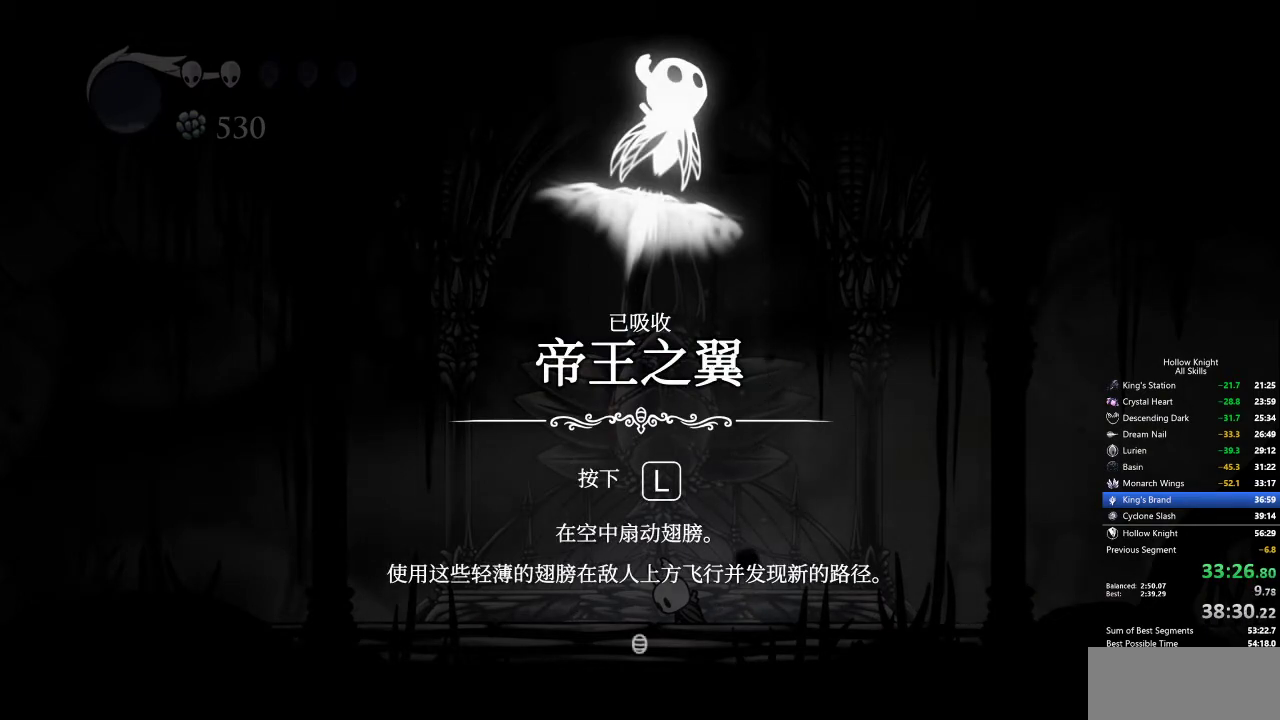
{"keys": ["right"], "events": [[34, "jump", "down"], [34, "right", "down"], [84, "jump", "up"], [134, "jump", "down"], [134, "right", "up"], [167, "right", "down"], [217, "jump", "up"], [267, "jump", "down"], [317, "right", "up"], [350, "jump", "up"], [350, "right", "down"], [400, "jump", "down"], [500, "jump", "up"]]}
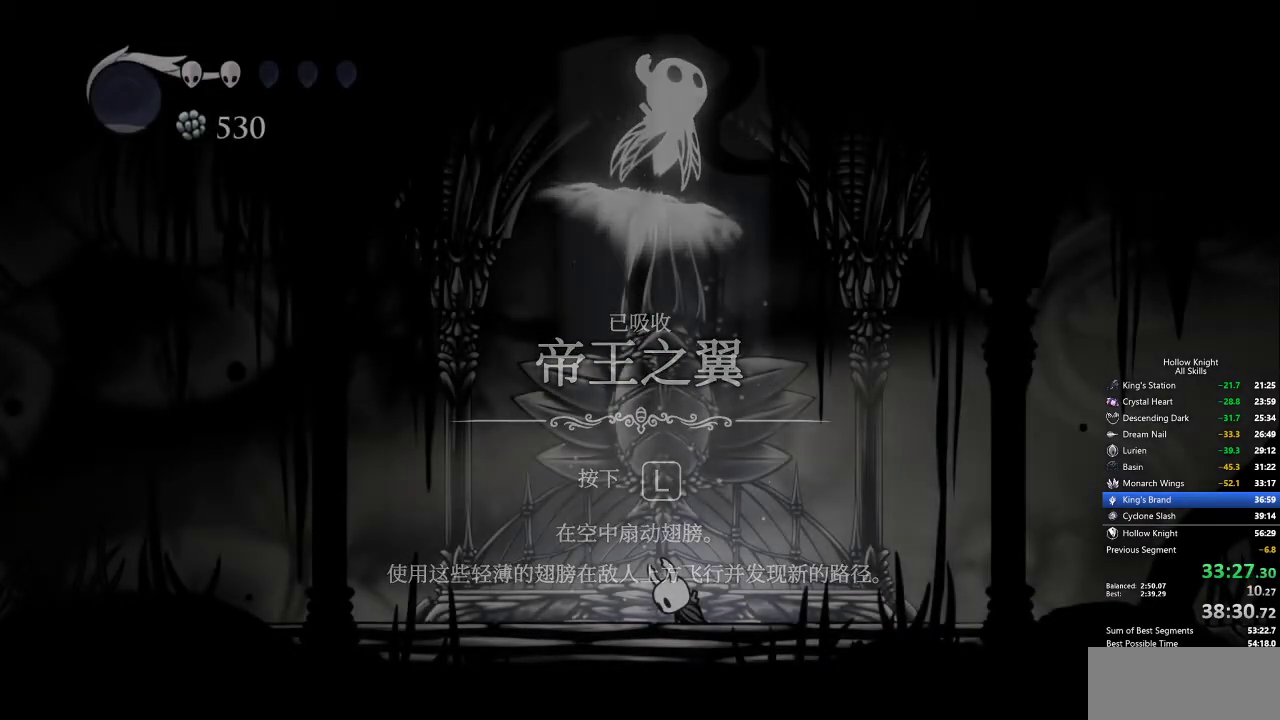
{"keys": [], "events": [[34, "right", "up"]]}
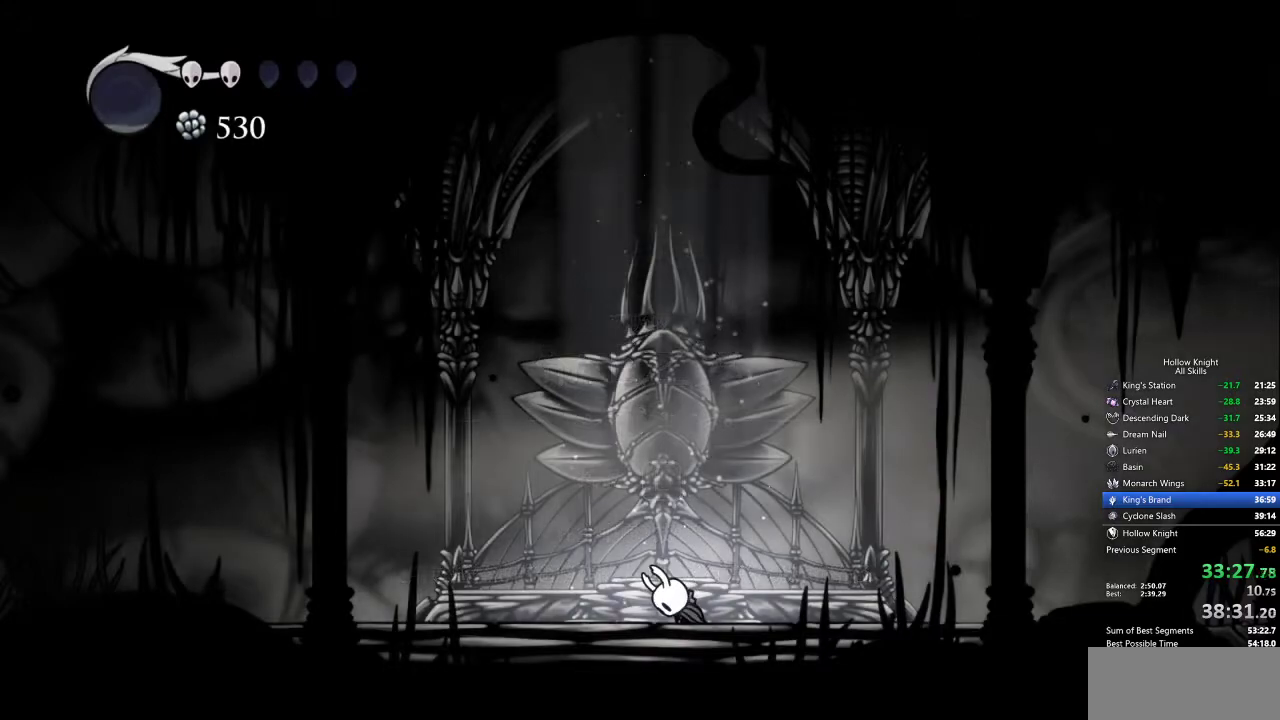
{"keys": [], "events": []}
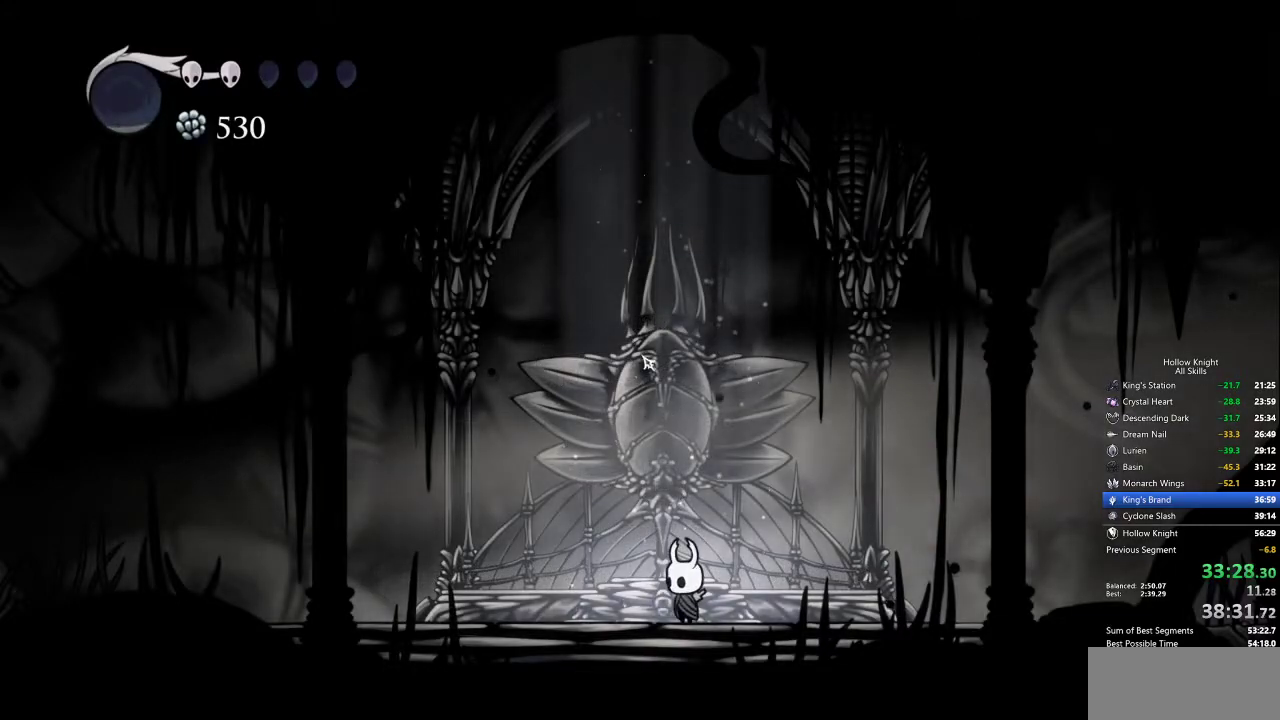
{"keys": [], "events": [[350, "down", "down"], [450, "down", "up"]]}
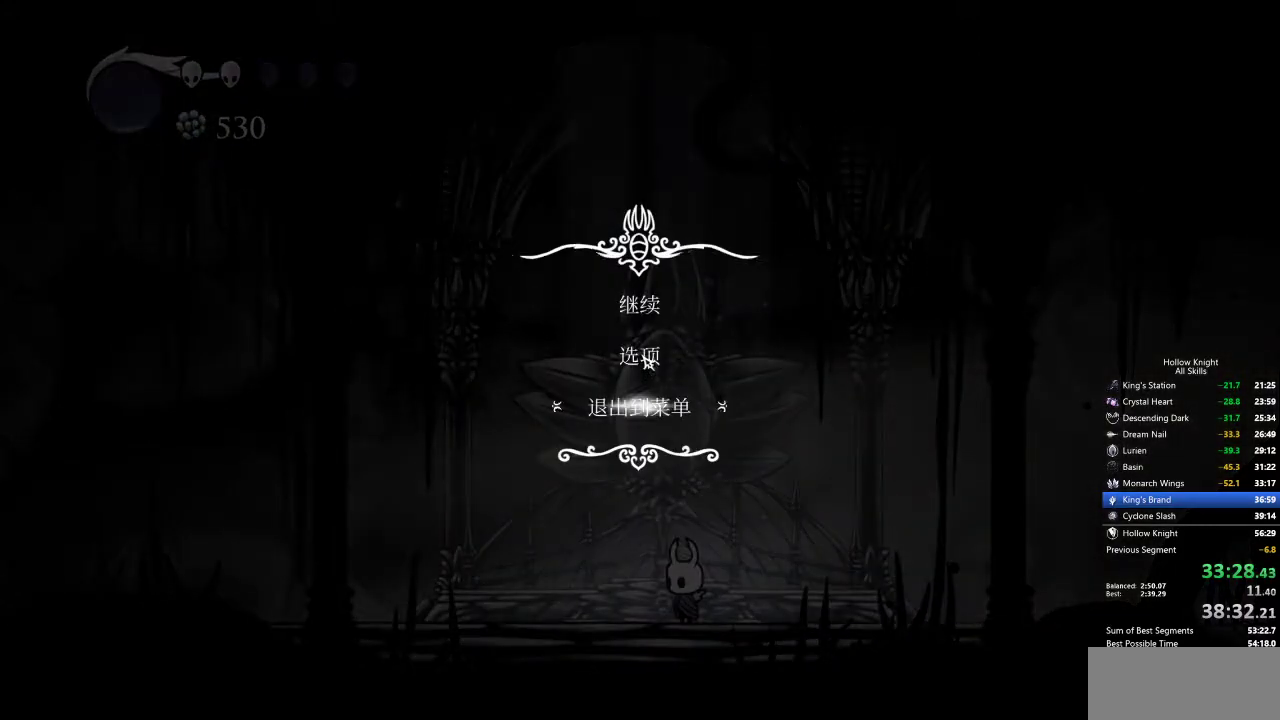
{"keys": [], "events": []}
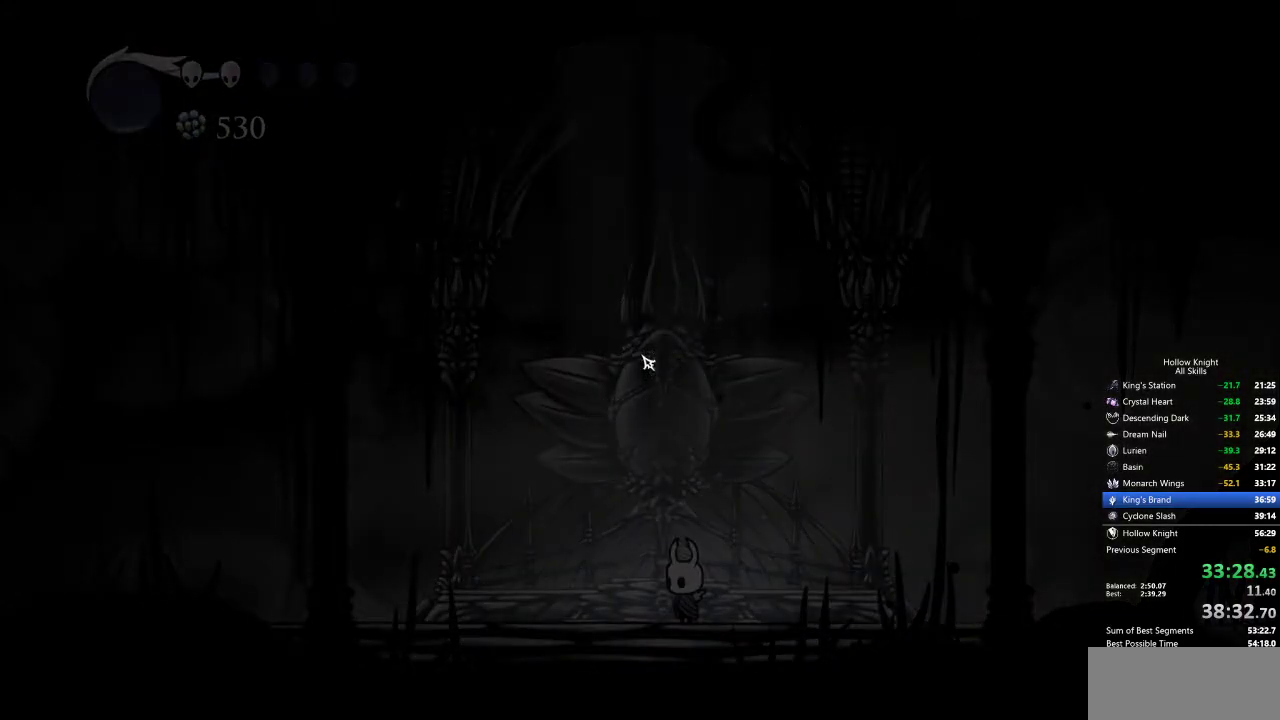
{"keys": [], "events": [[400, "up", "down"], [484, "up", "up"]]}
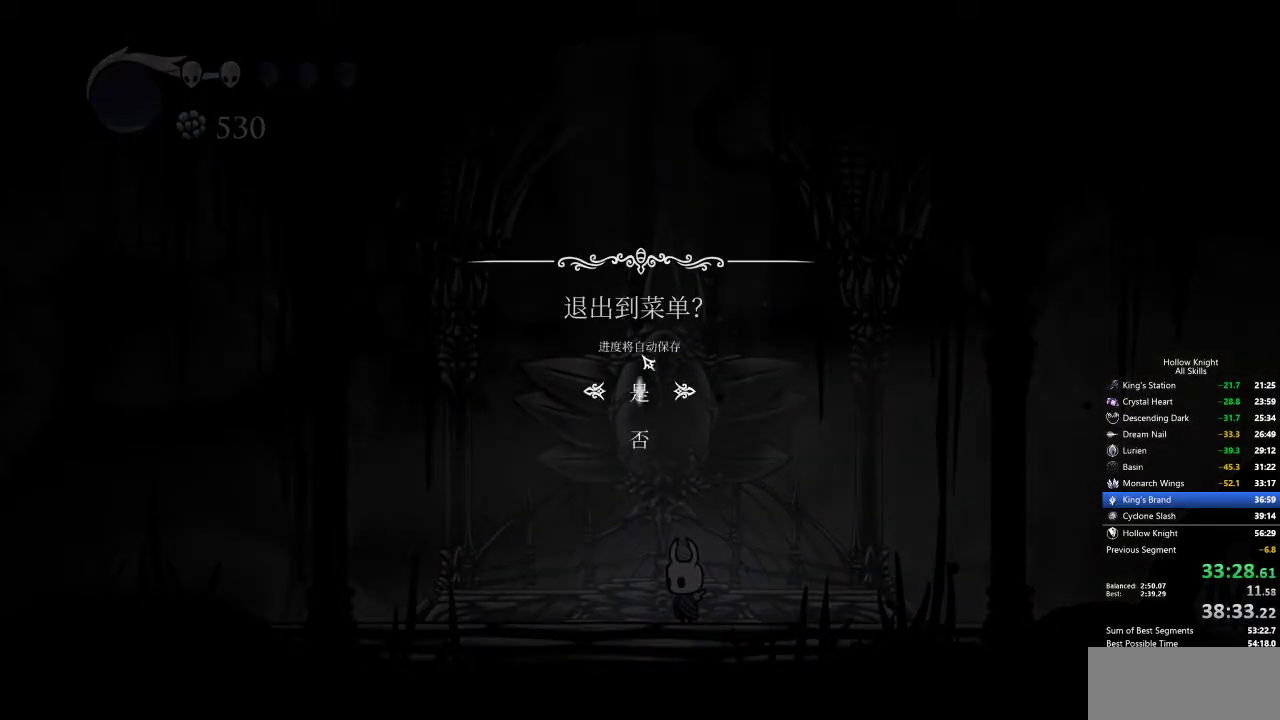
{"keys": [], "events": []}
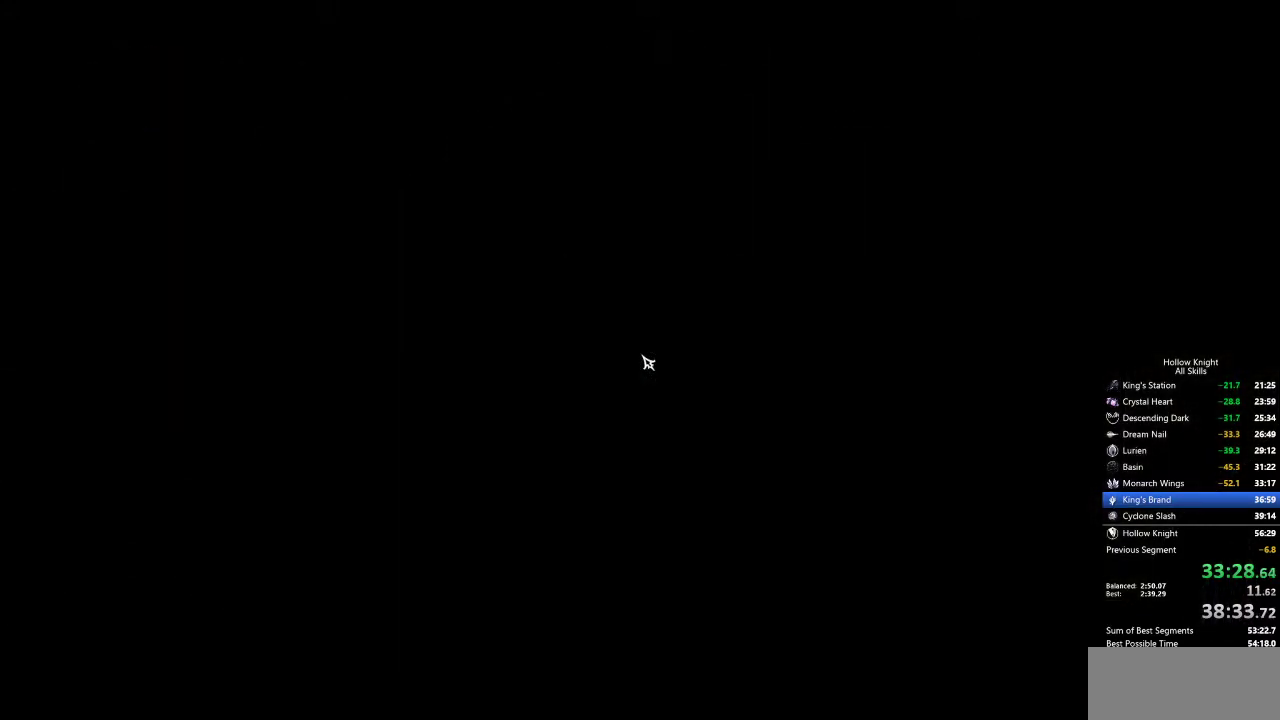
{"keys": [], "events": []}
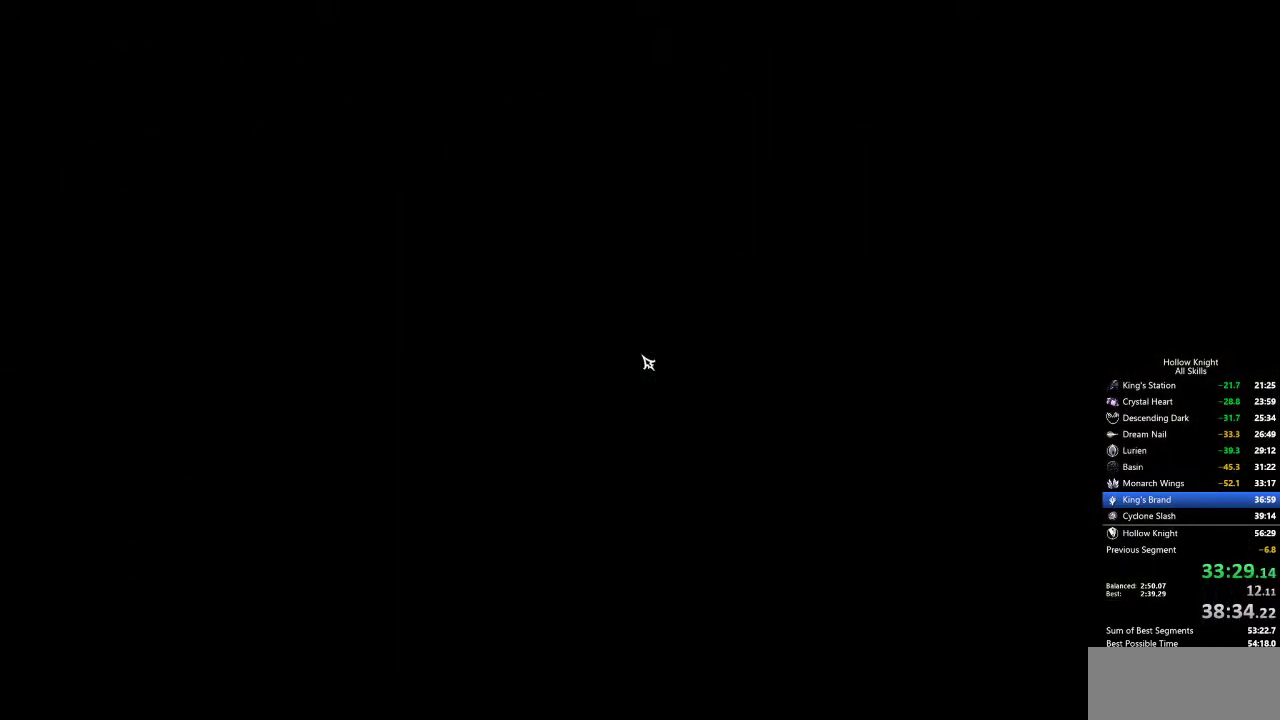
{"keys": [], "events": []}
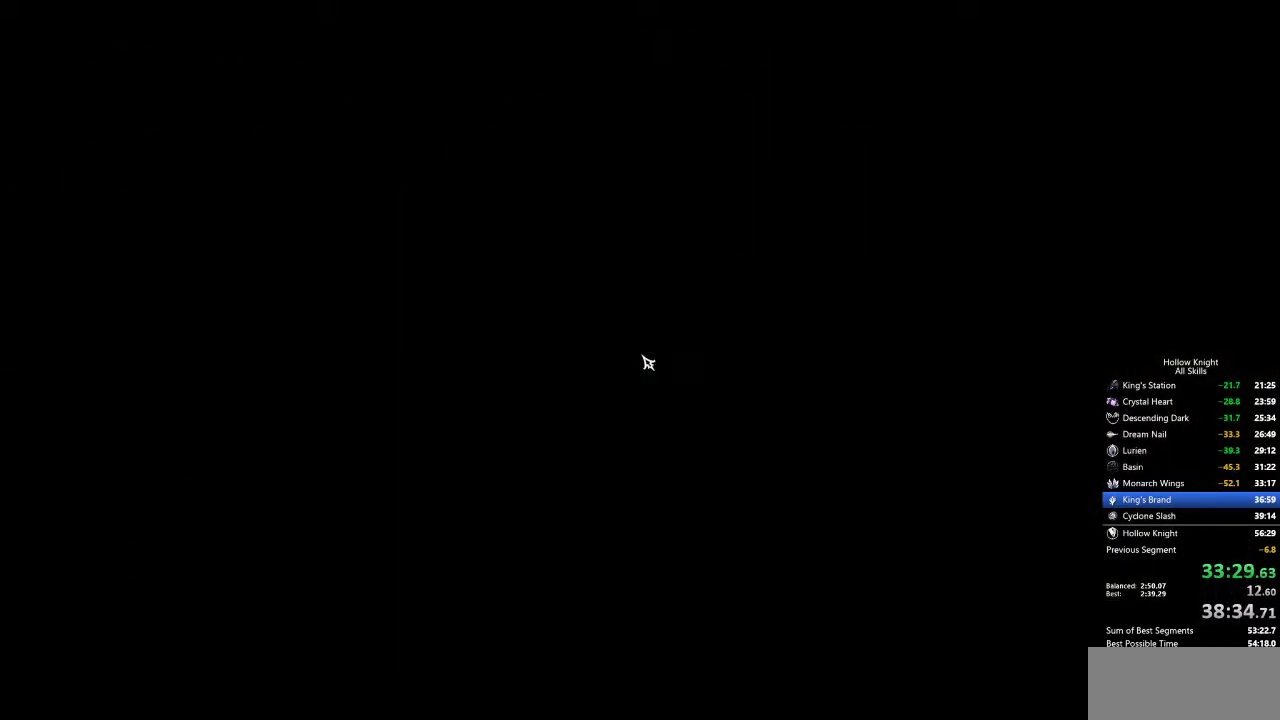
{"keys": [], "events": []}
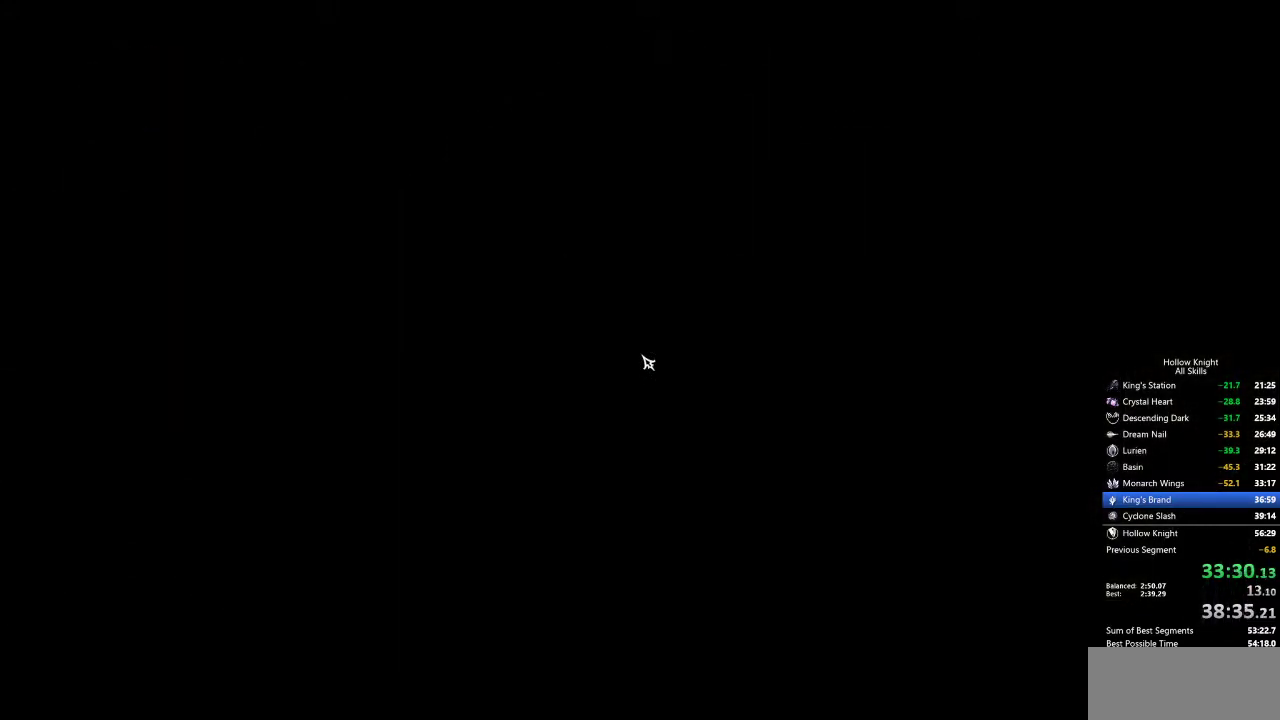
{"keys": [], "events": []}
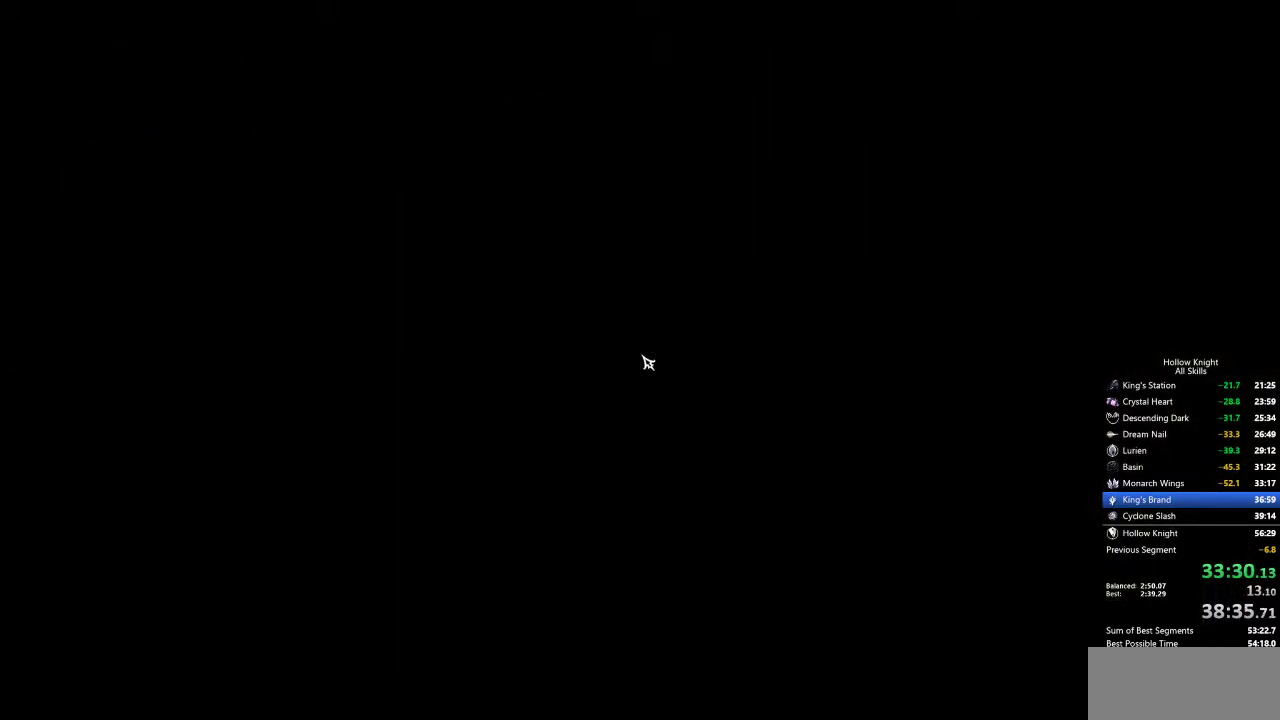
{"keys": ["left"], "events": [[434, "left", "down"]]}
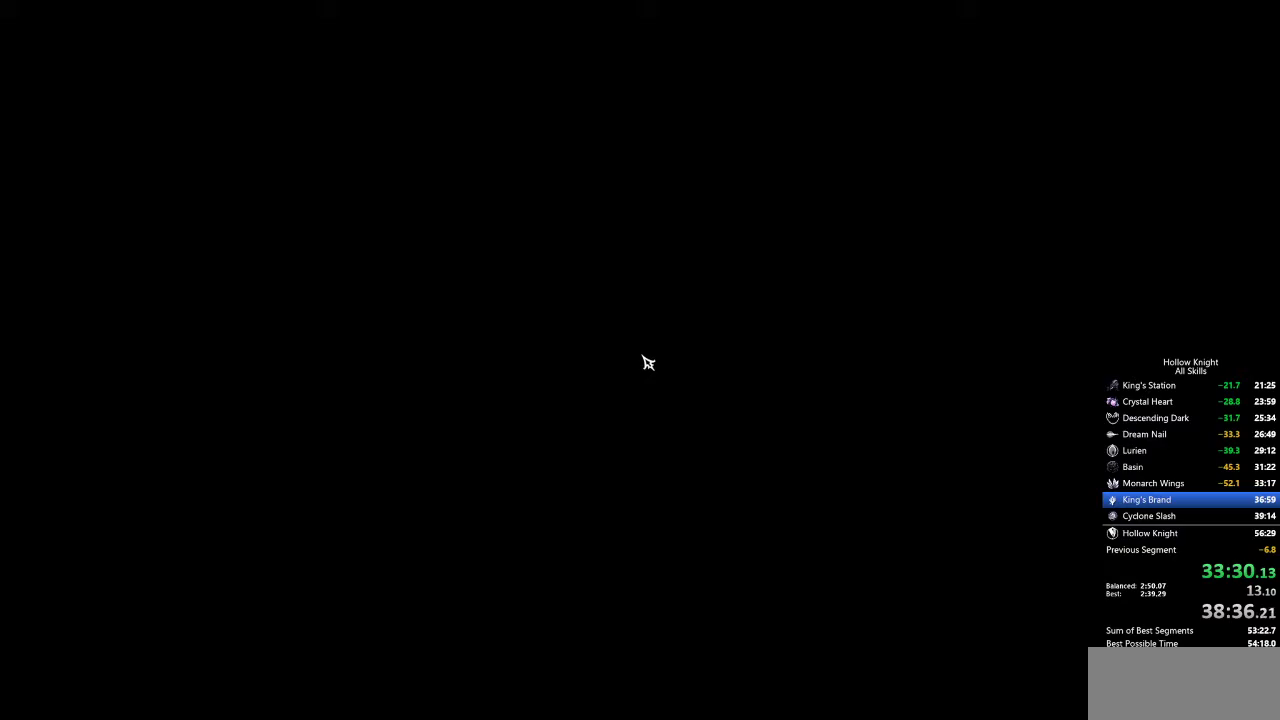
{"keys": ["left"], "events": [[34, "left", "up"], [84, "left", "down"], [167, "left", "up"], [217, "left", "down"], [317, "left", "up"], [400, "left", "down"], [450, "left", "up"], [500, "left", "down"]]}
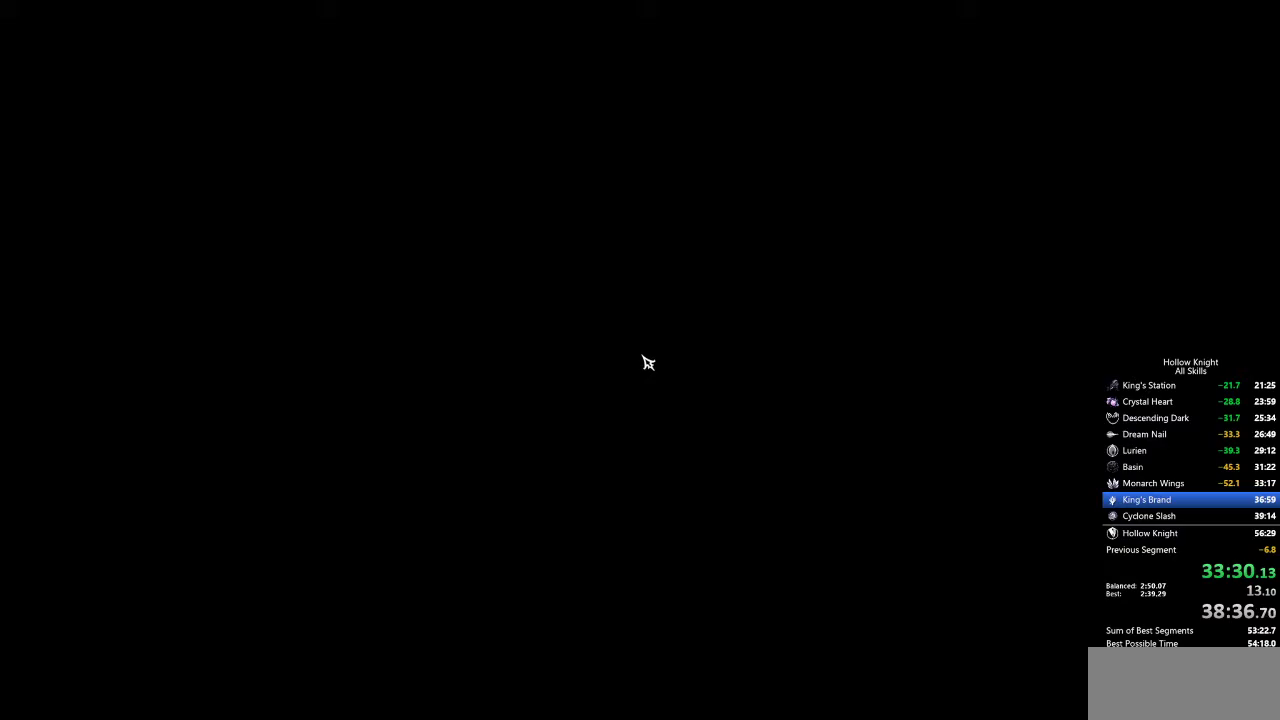
{"keys": ["left"], "events": [[84, "left", "up"], [184, "left", "down"], [234, "left", "up"], [334, "left", "down"], [417, "left", "up"], [467, "left", "down"]]}
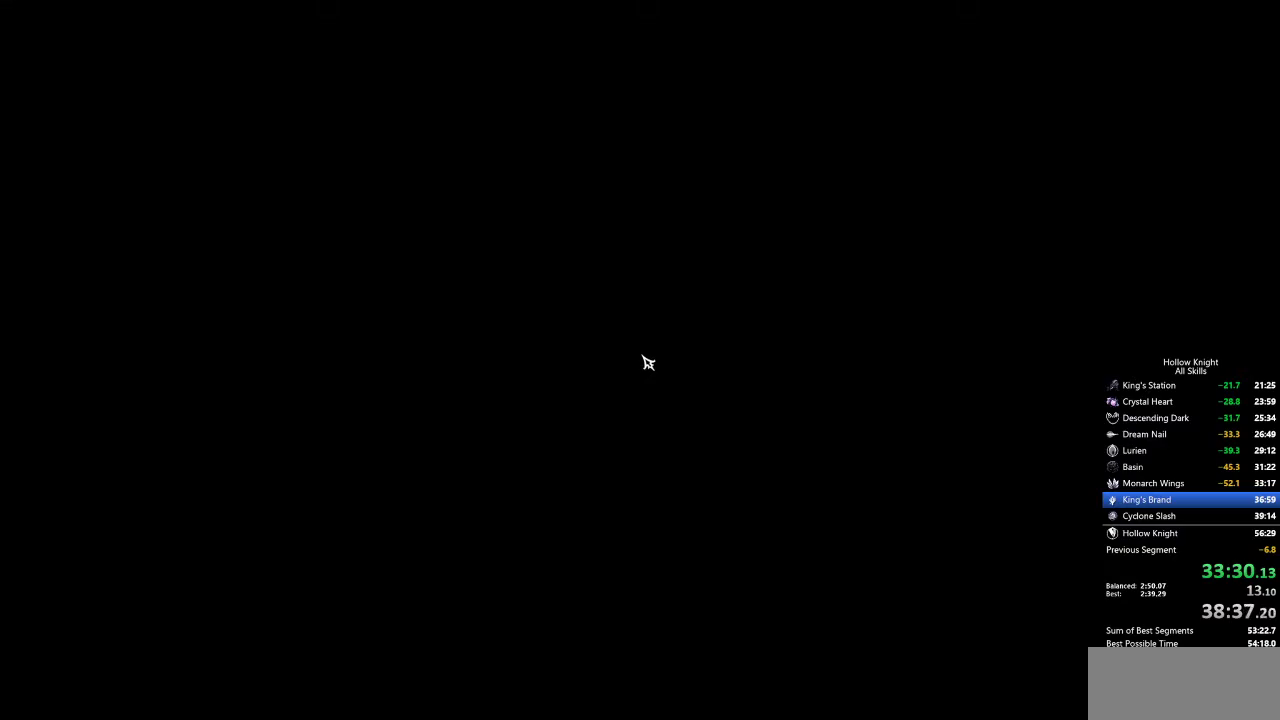
{"keys": ["left"], "events": [[67, "left", "up"], [150, "left", "down"], [200, "left", "up"], [300, "left", "down"], [384, "left", "up"], [484, "left", "down"]]}
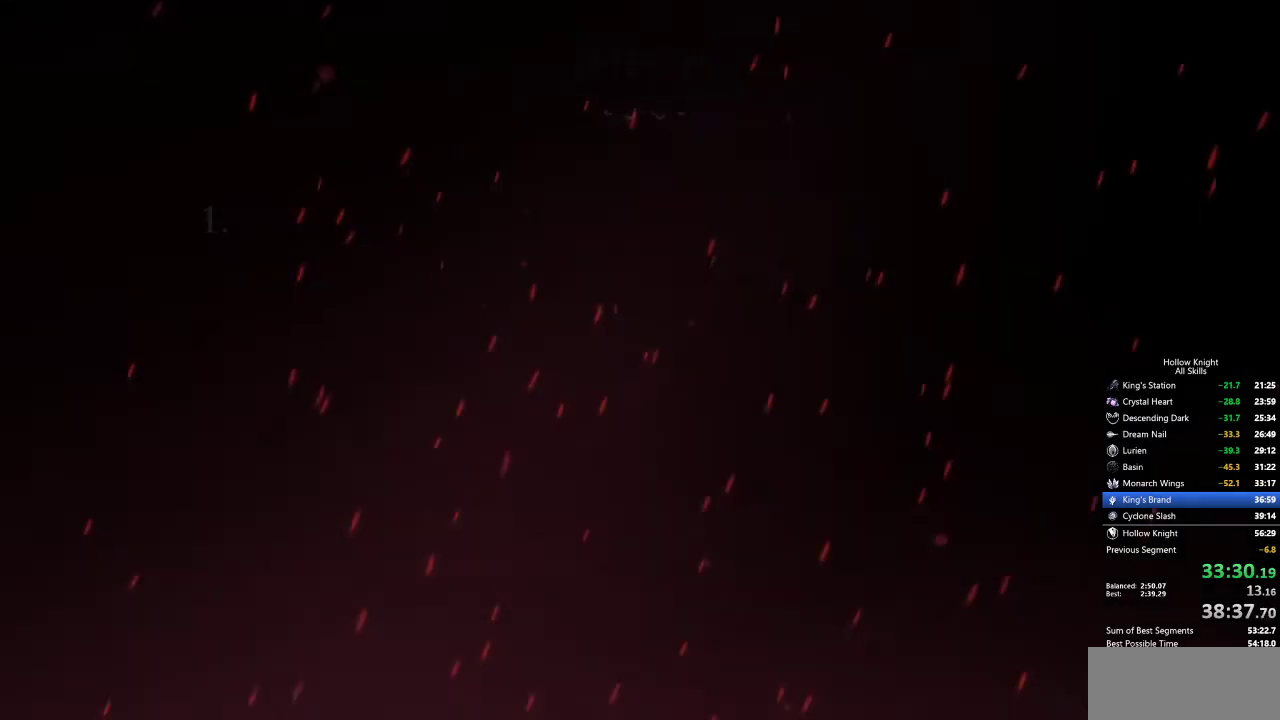
{"keys": [], "events": [[34, "left", "up"]]}
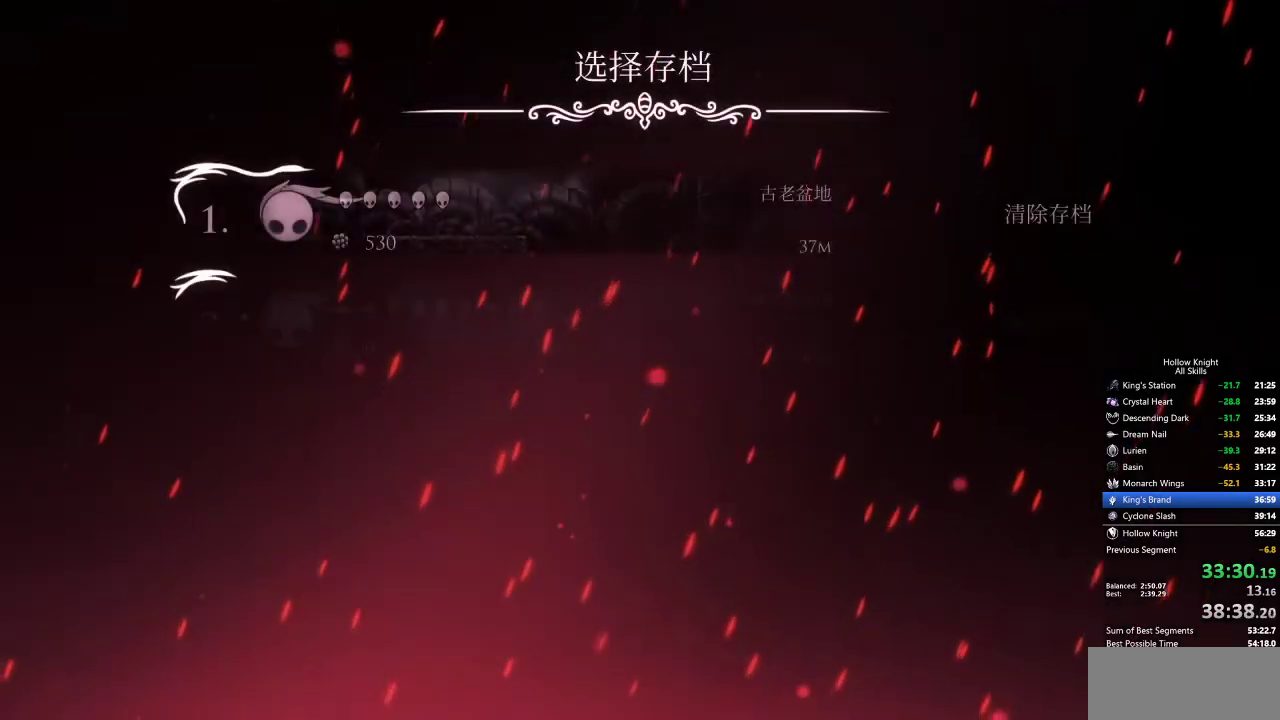
{"keys": [], "events": []}
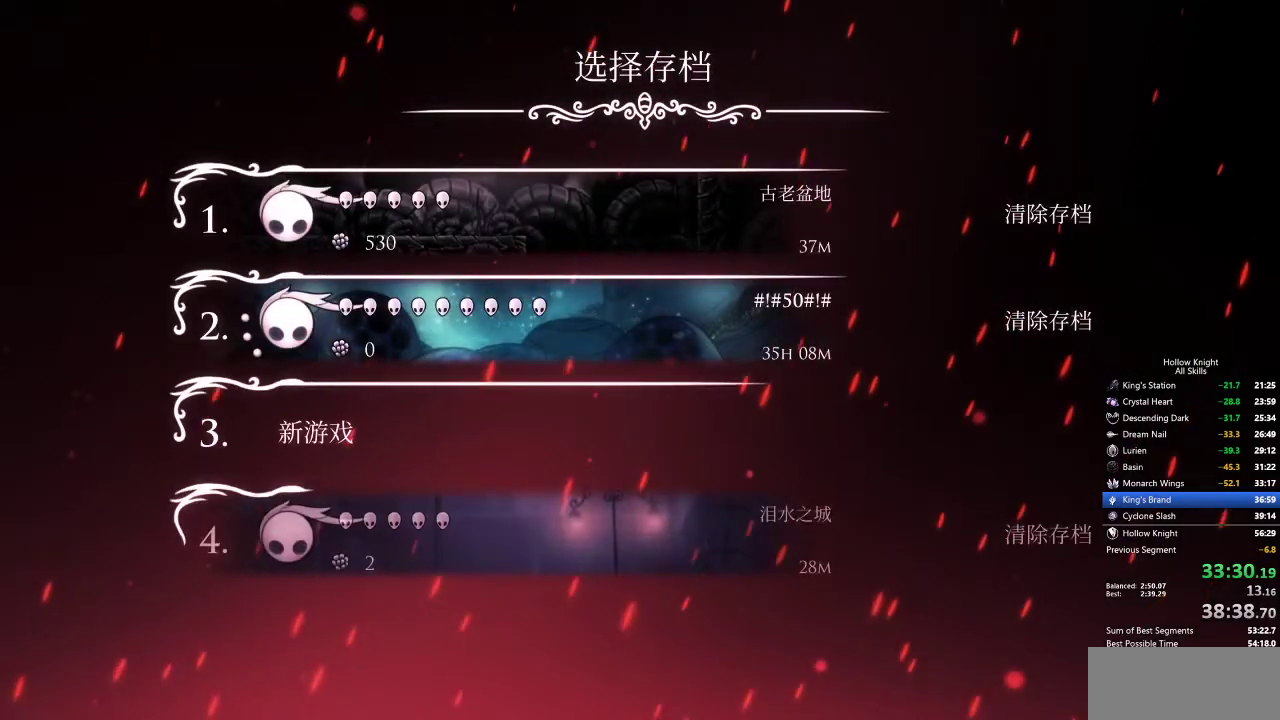
{"keys": [], "events": []}
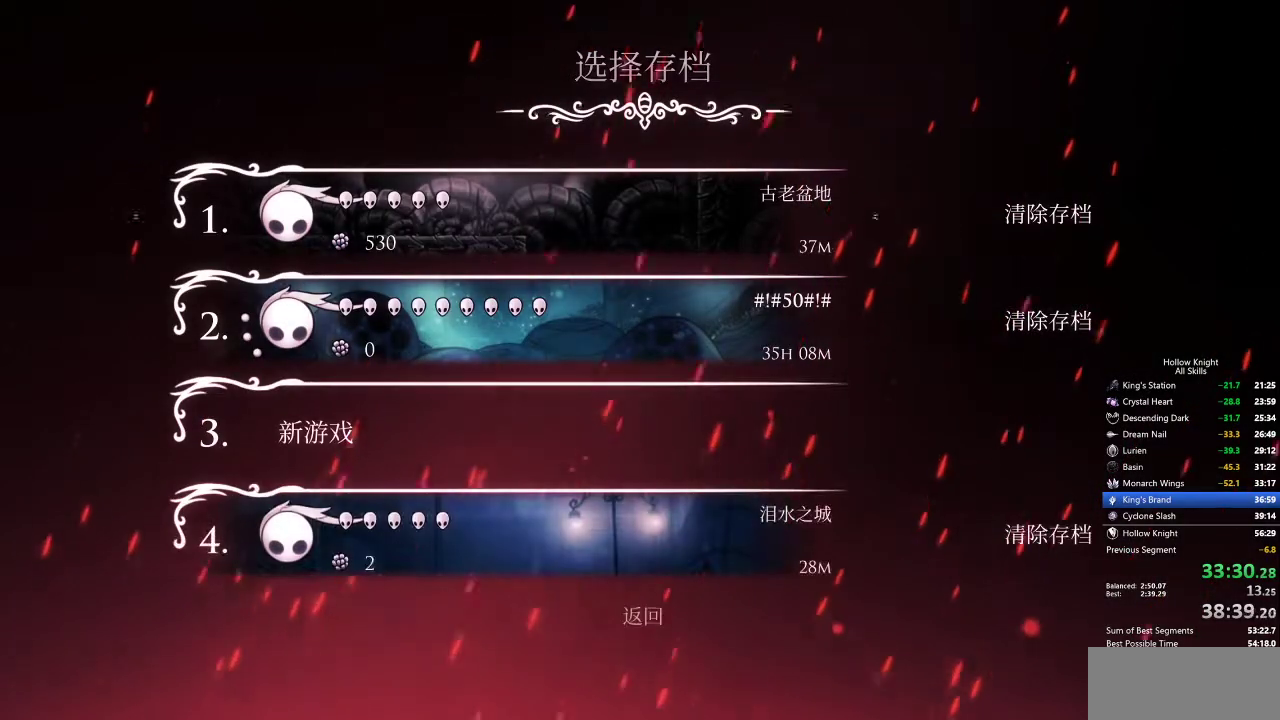
{"keys": [], "events": []}
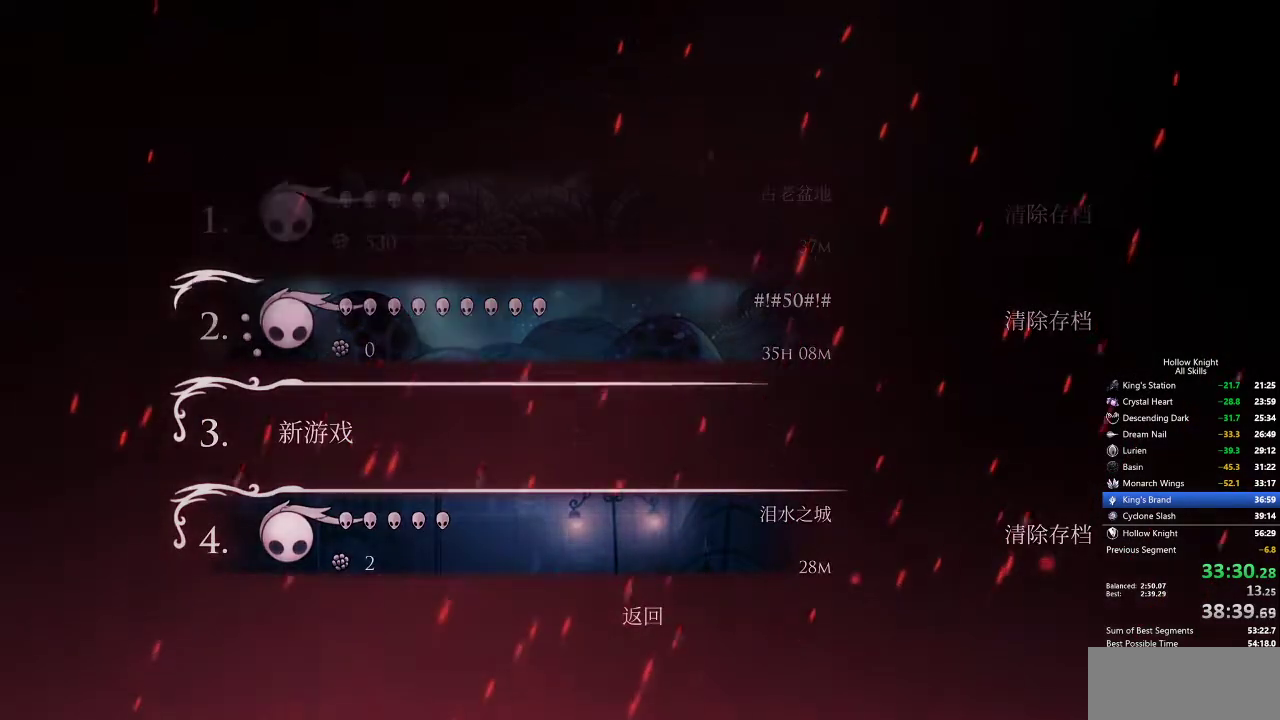
{"keys": [], "events": []}
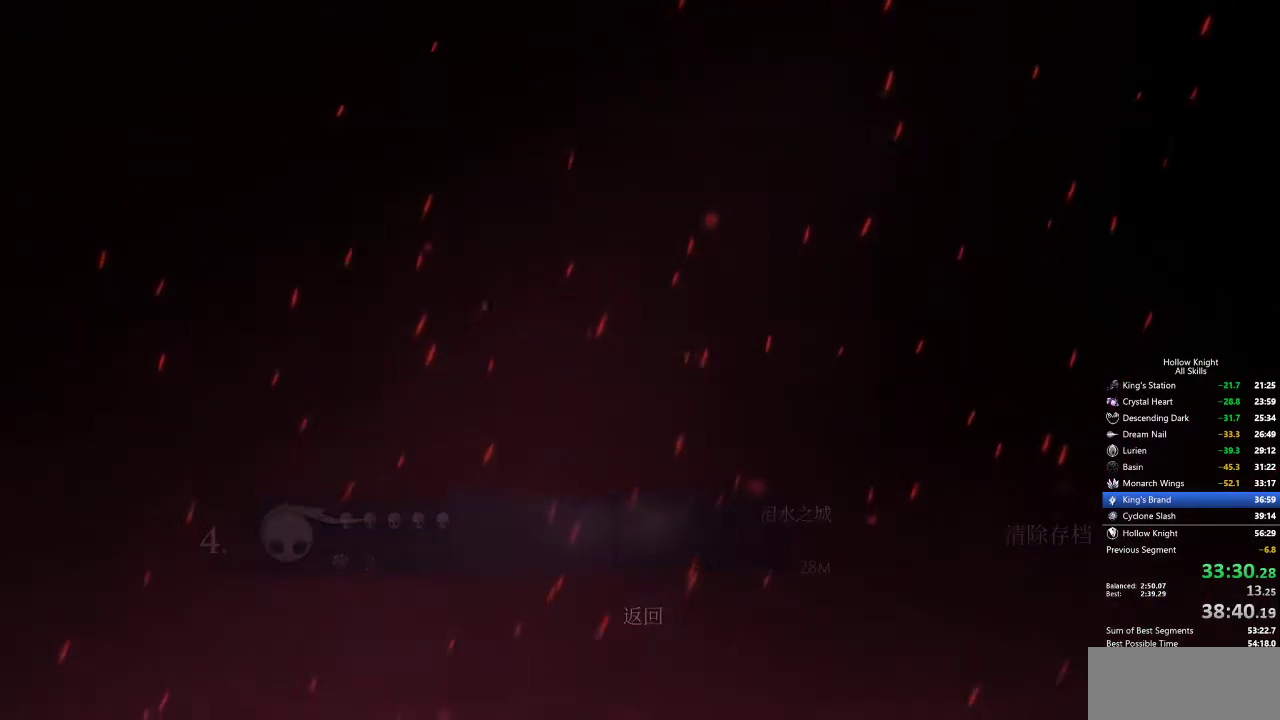
{"keys": [], "events": []}
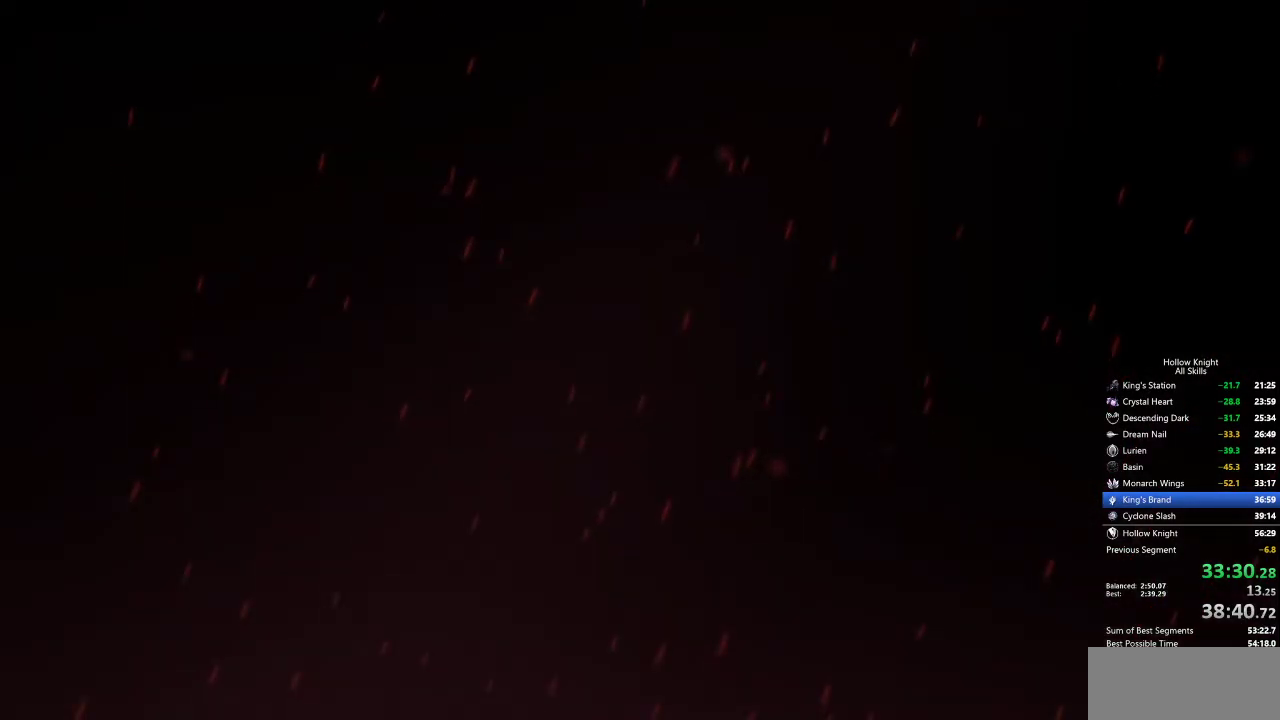
{"keys": [], "events": []}
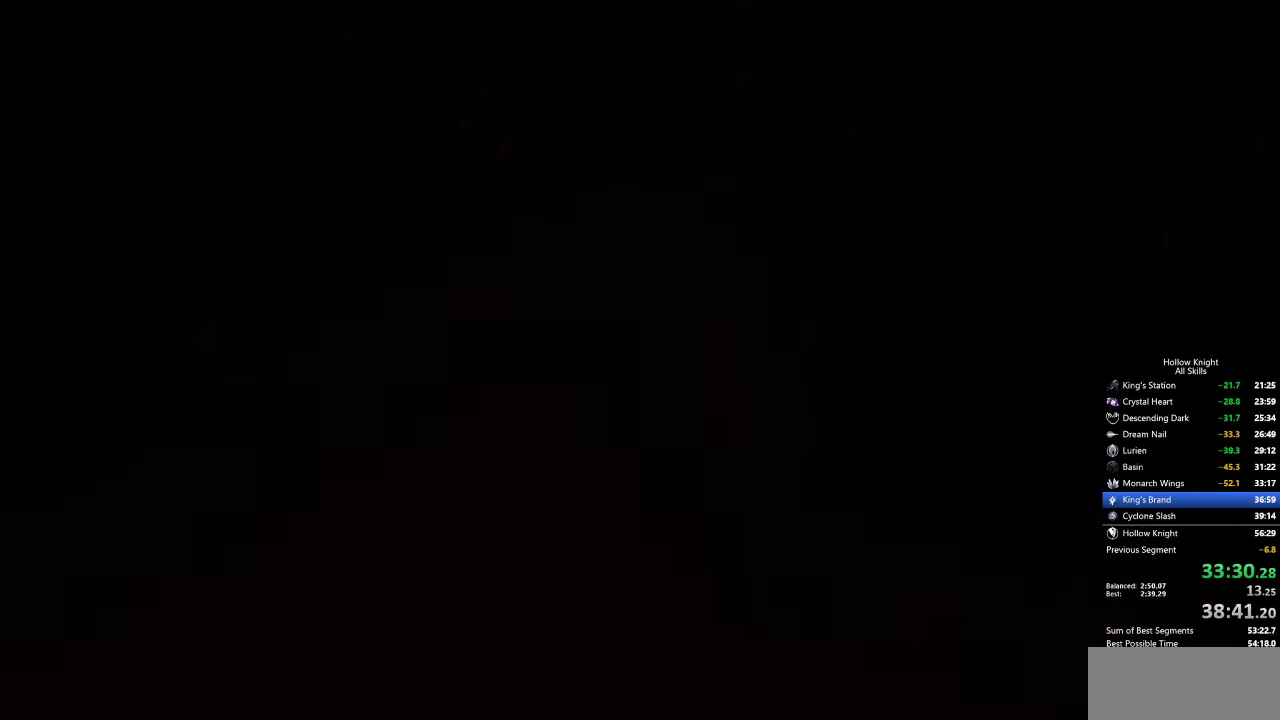
{"keys": [], "events": []}
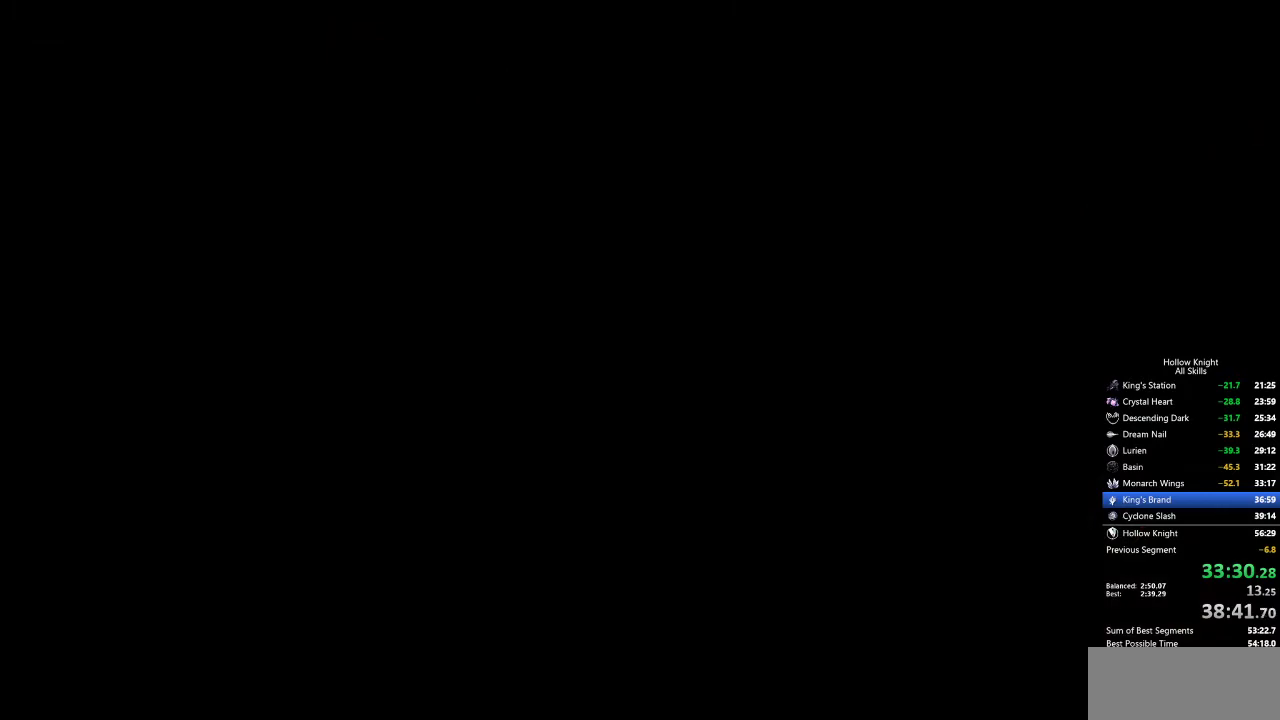
{"keys": [], "events": [[67, "right", "down"], [167, "right", "up"], [267, "right", "down"], [350, "right", "up"], [400, "right", "down"], [500, "right", "up"]]}